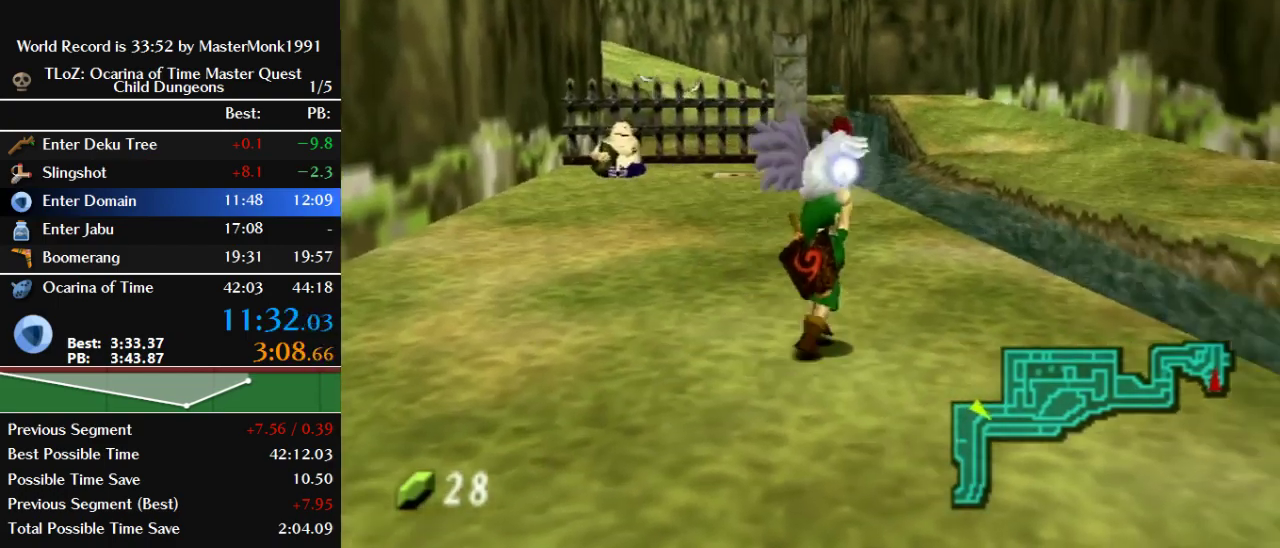
Gameplay with a controller (Nintendo layout); each line is a JSON object with the inputs held at the frame after it. "events" lists button and stick changes between this image and that frame as [ms after this image, input, new state], when the widget could be followed in between. This overlay highlights the sticks when they move; stick clicks (L3) are not distinguishable. Not read: L3 R3.
{"buttons": [], "left_stick": "up", "events": [[167, "left_stick", "up"]]}
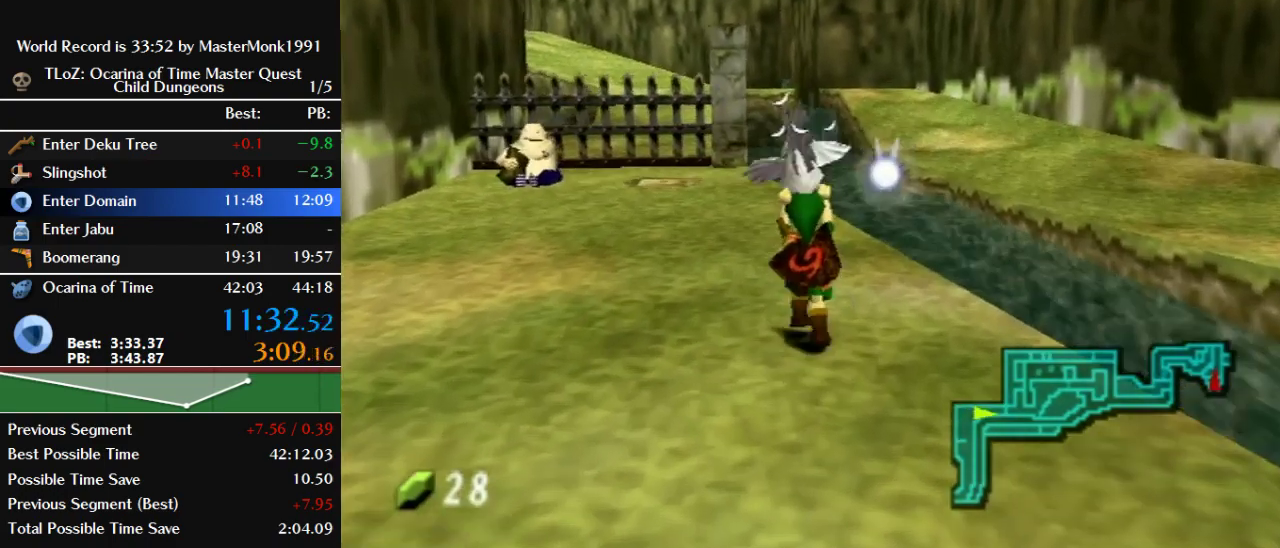
{"buttons": [], "left_stick": "up", "events": []}
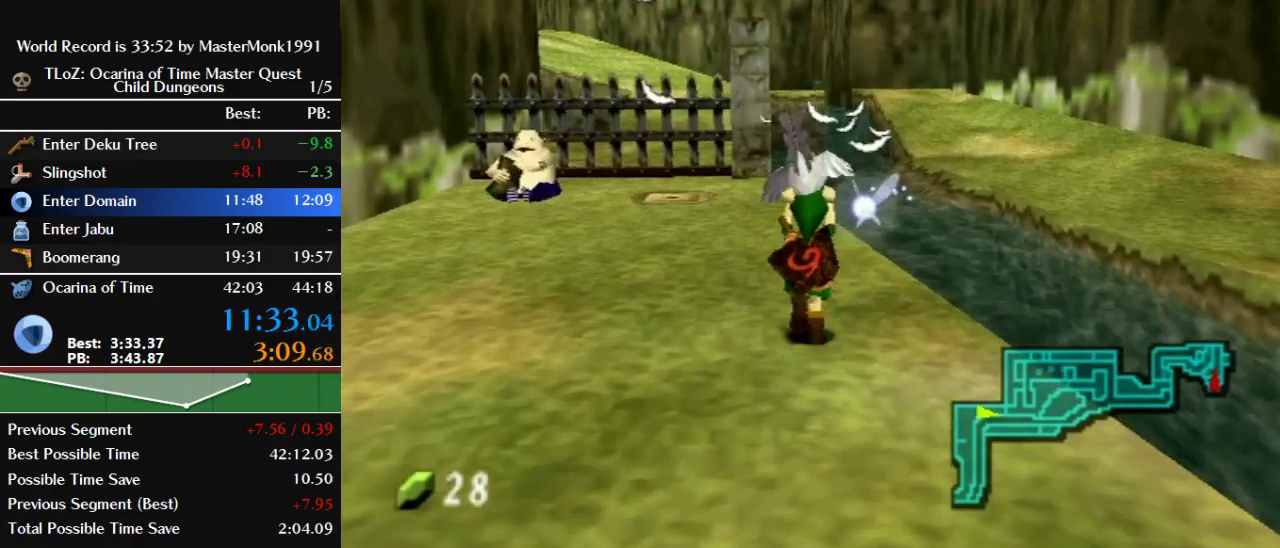
{"buttons": [], "left_stick": "up", "events": []}
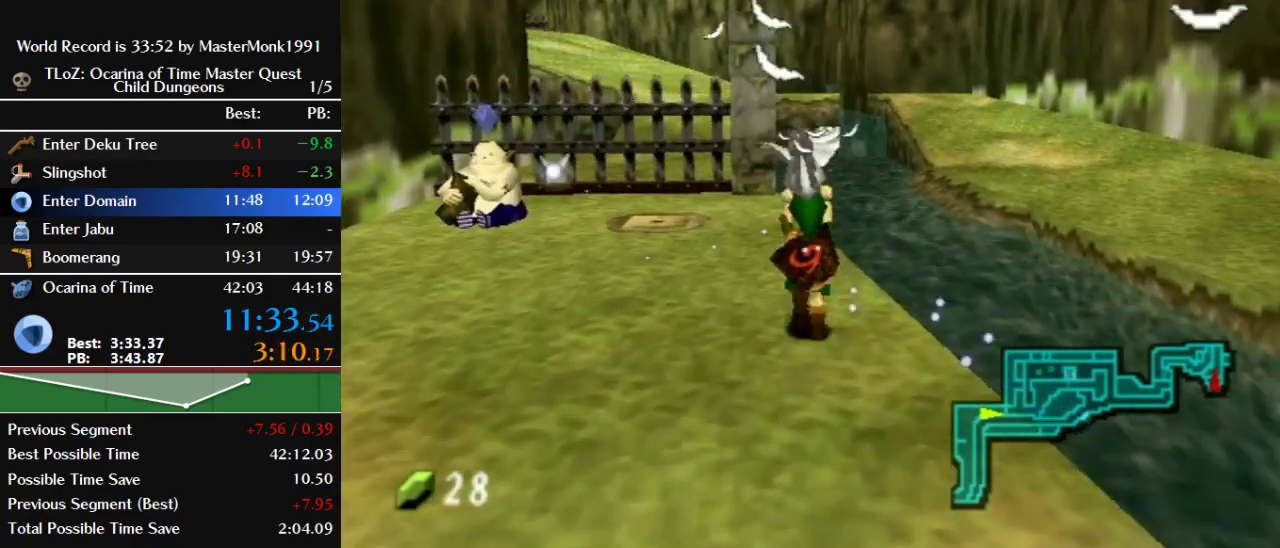
{"buttons": [], "left_stick": "up", "events": []}
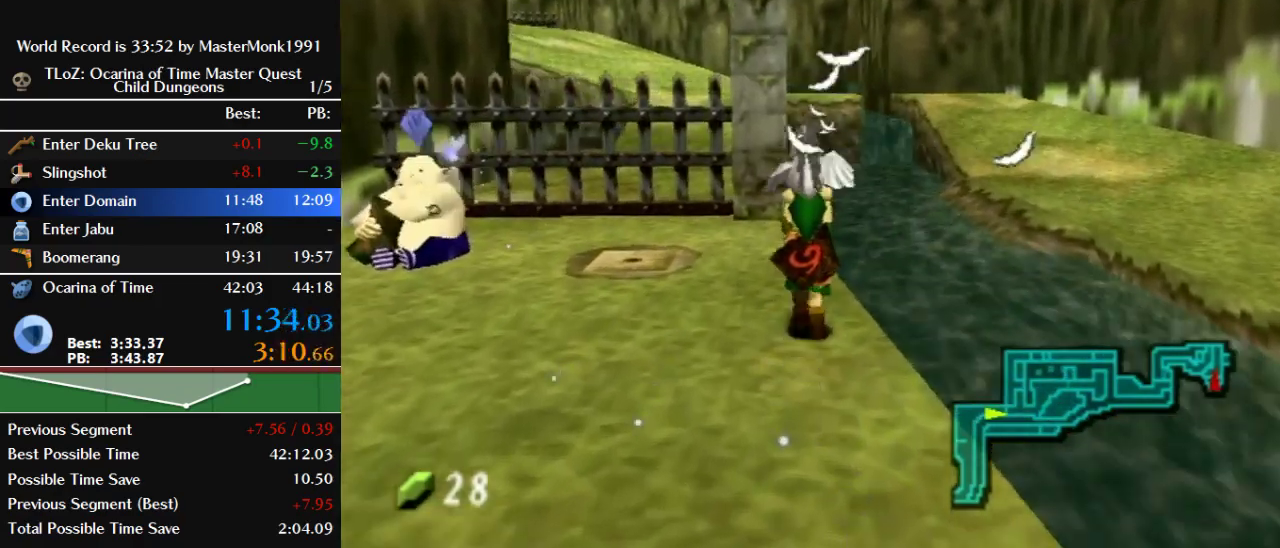
{"buttons": [], "left_stick": "up", "events": []}
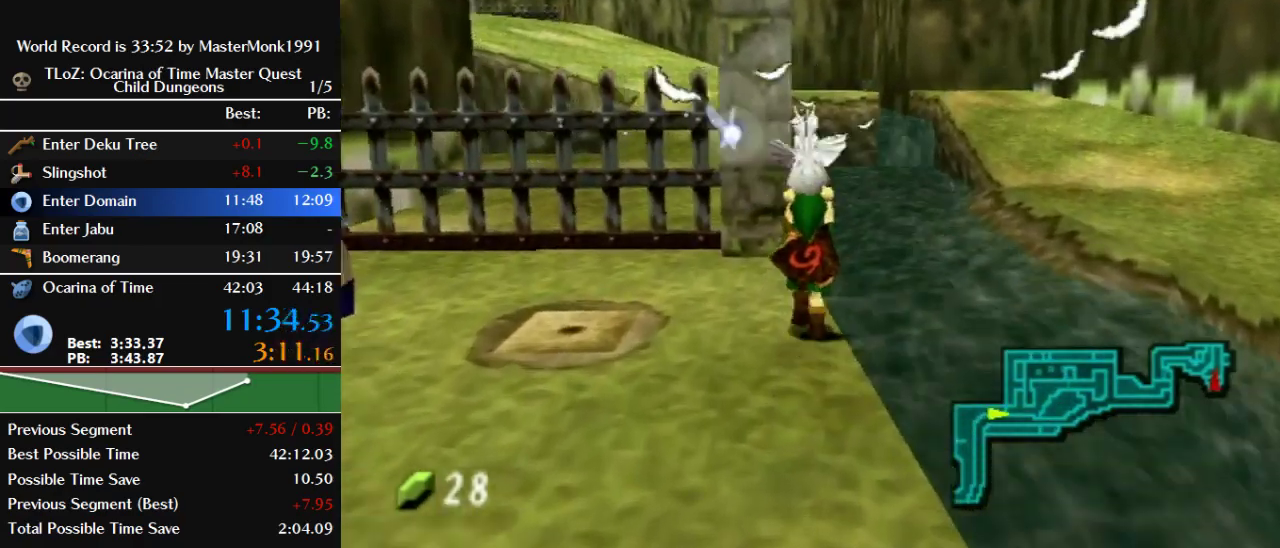
{"buttons": [], "left_stick": "up", "events": []}
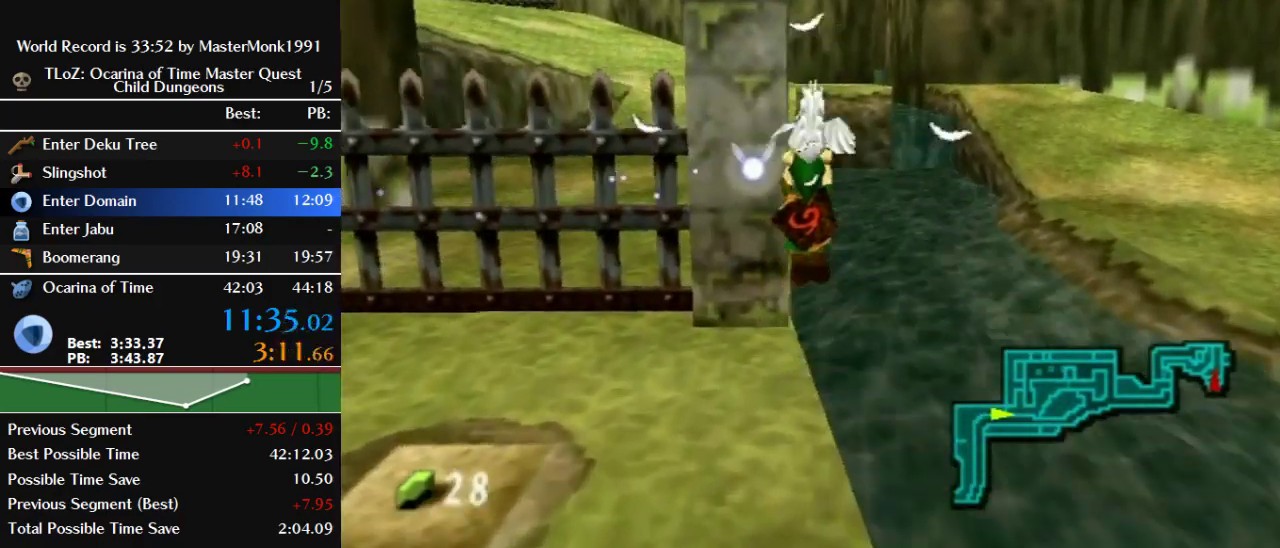
{"buttons": [], "left_stick": "up-left", "events": [[167, "left_stick", "up-left"]]}
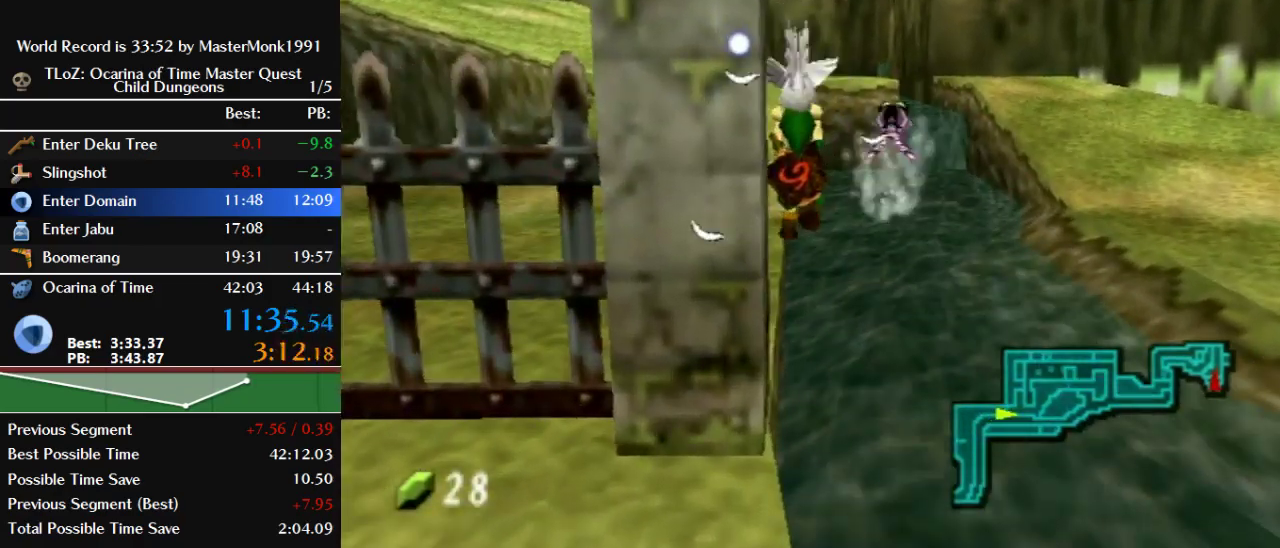
{"buttons": [], "left_stick": "up-left", "events": []}
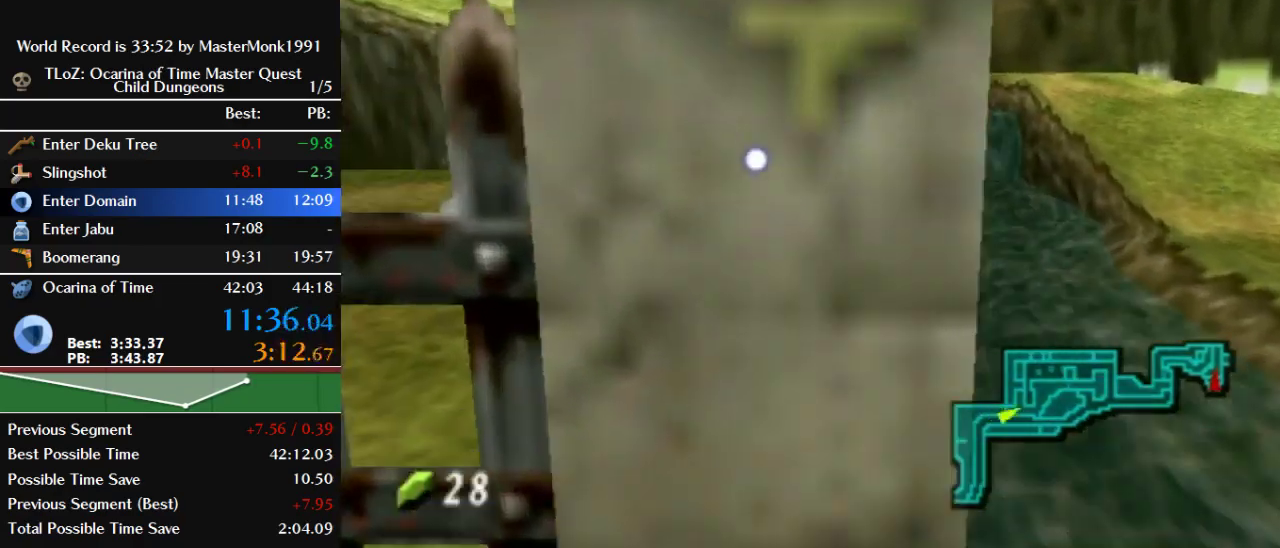
{"buttons": [], "left_stick": "up", "events": [[133, "left_stick", "up"]]}
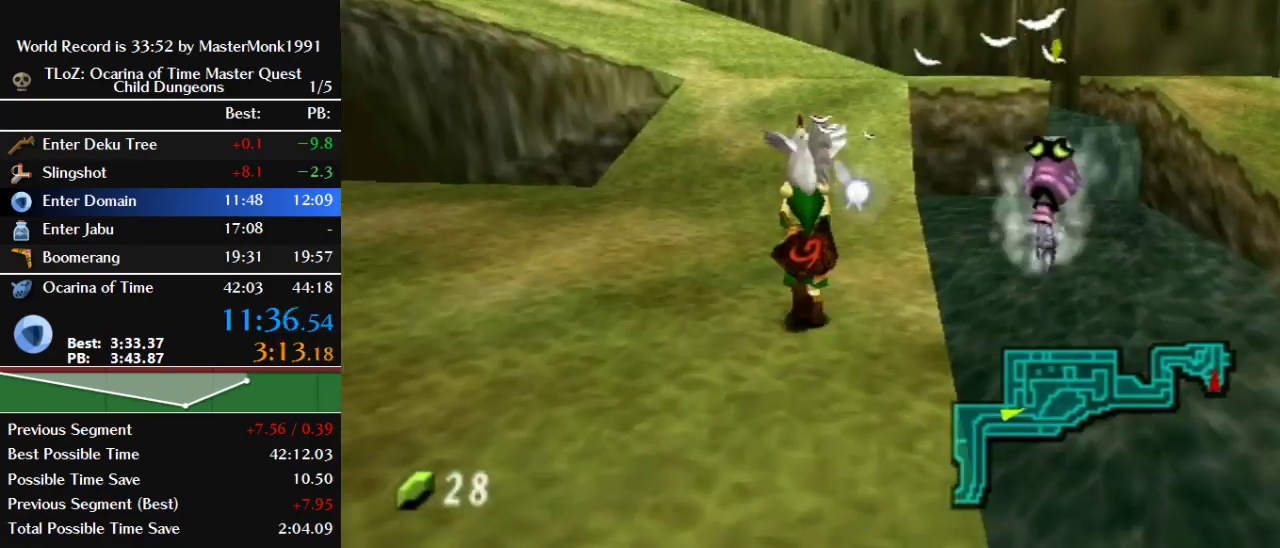
{"buttons": [], "left_stick": "up", "events": []}
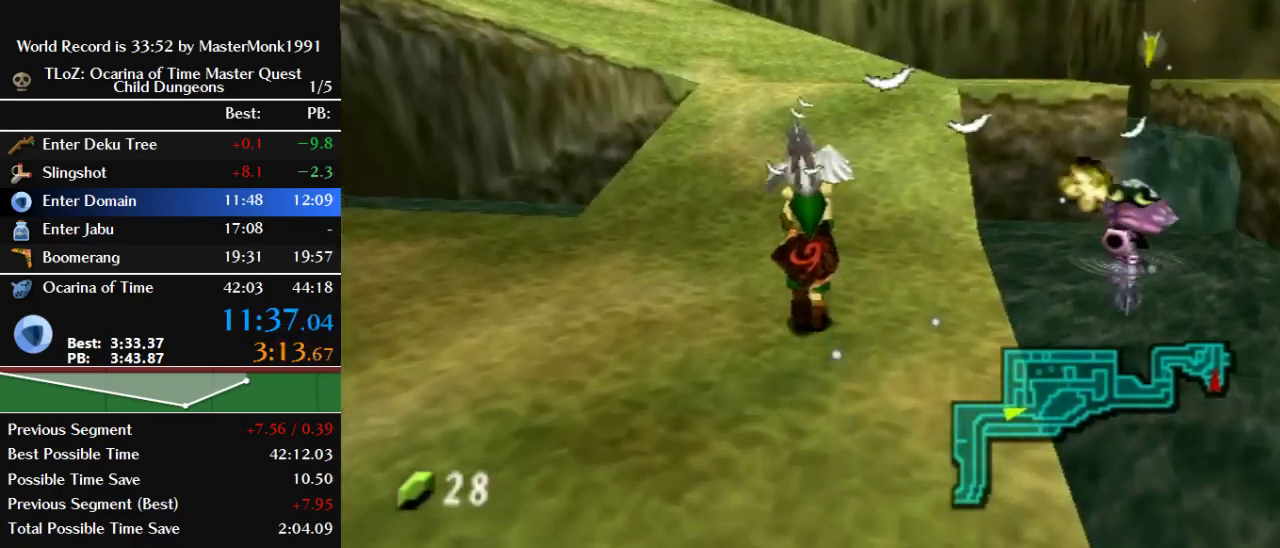
{"buttons": [], "left_stick": "up", "events": []}
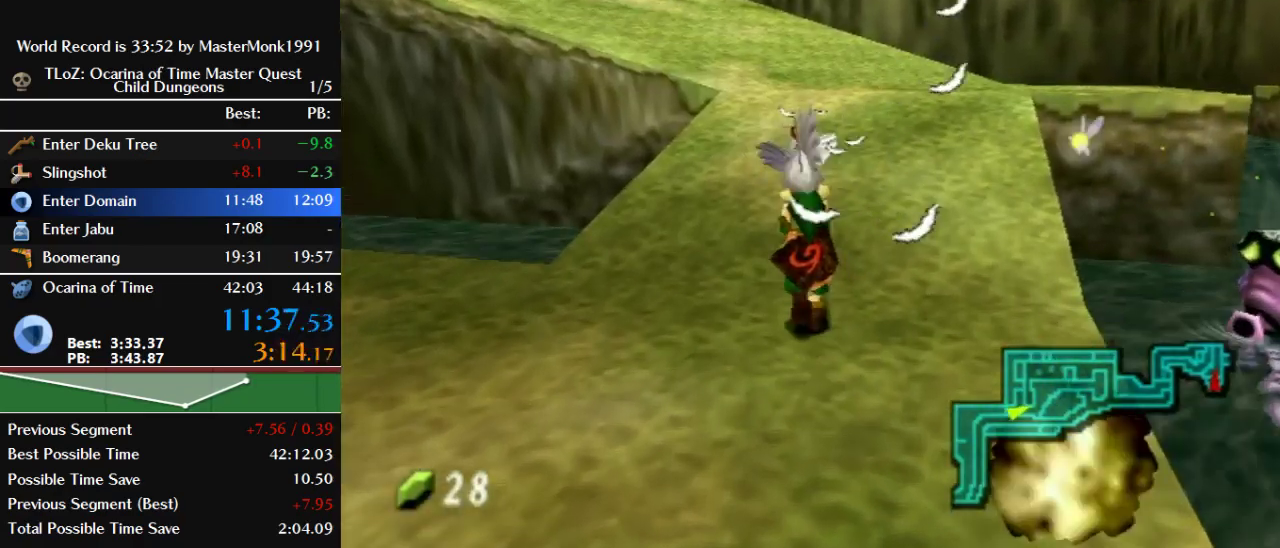
{"buttons": [], "left_stick": "up", "events": []}
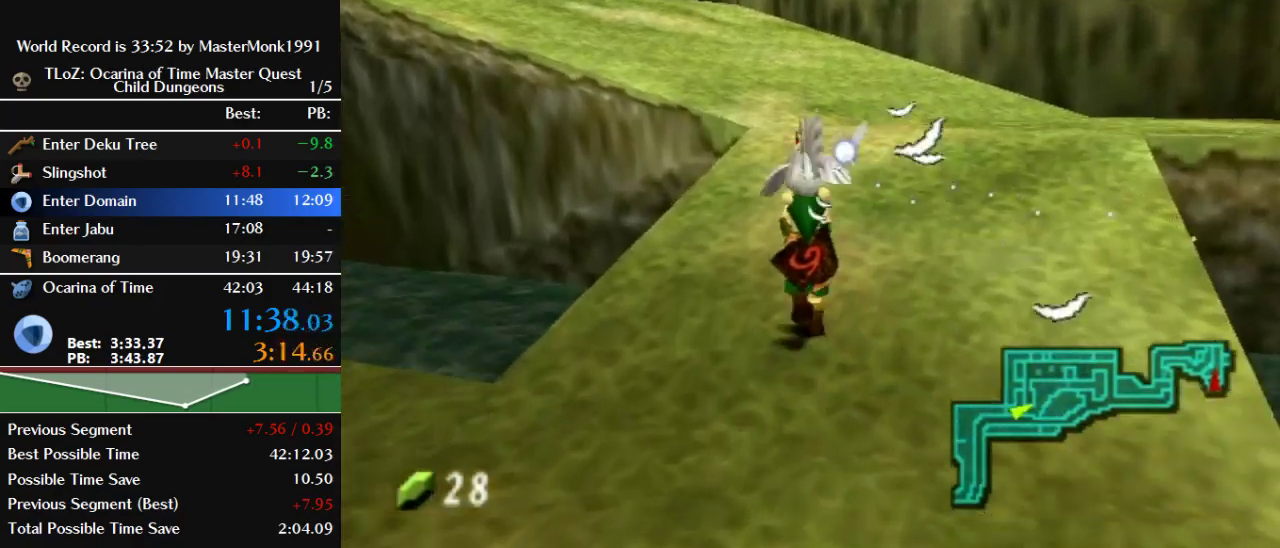
{"buttons": [], "left_stick": "up", "events": []}
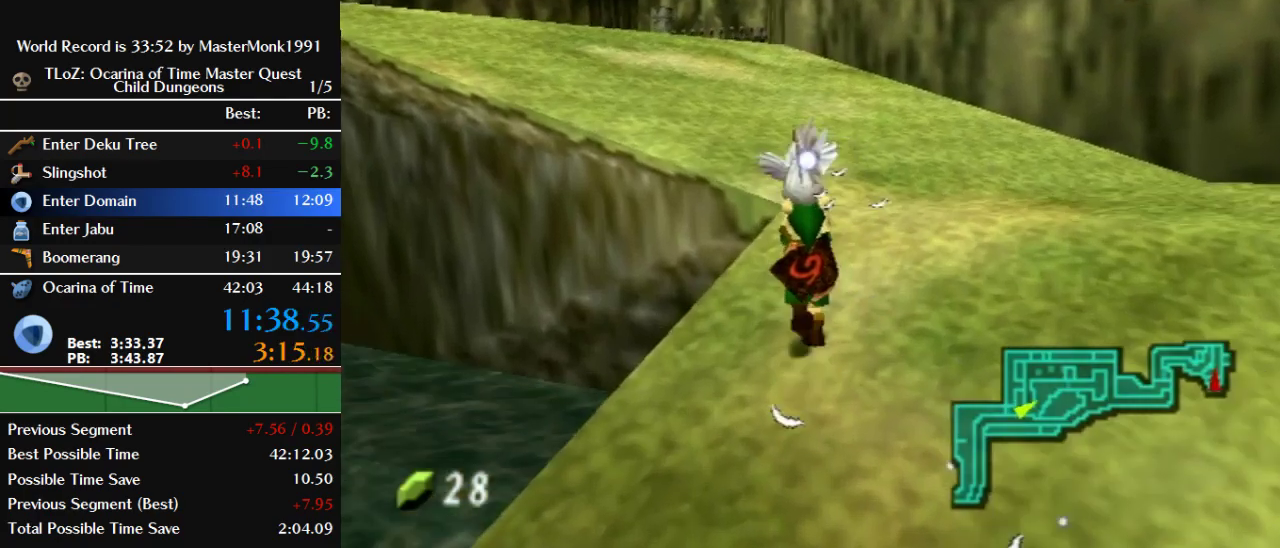
{"buttons": [], "left_stick": "up", "events": []}
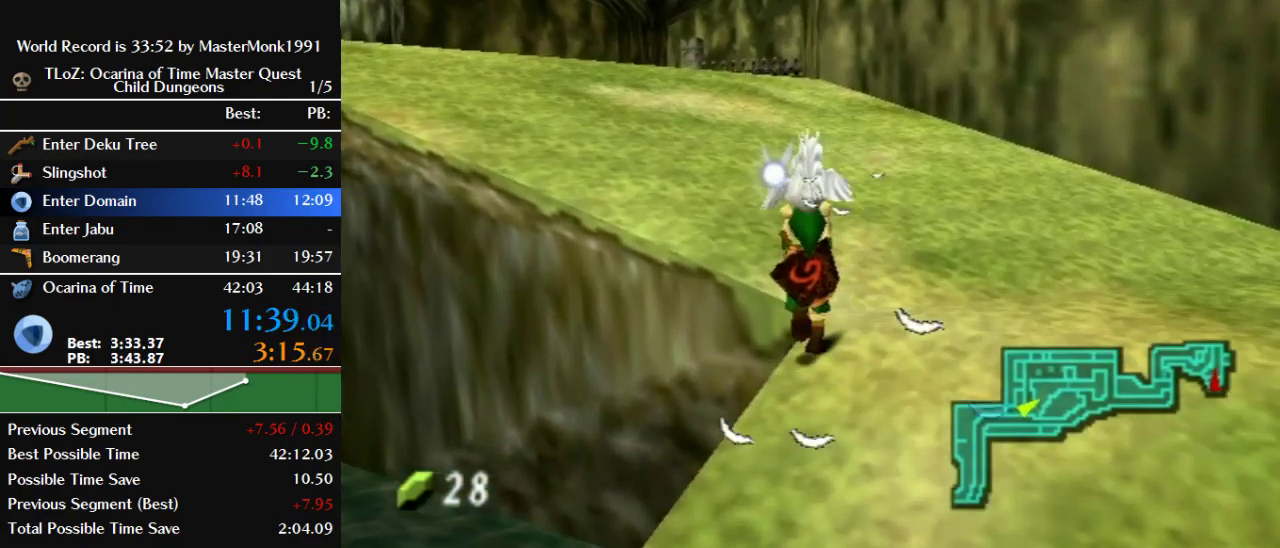
{"buttons": [], "left_stick": "up-left", "events": [[400, "left_stick", "up-left"]]}
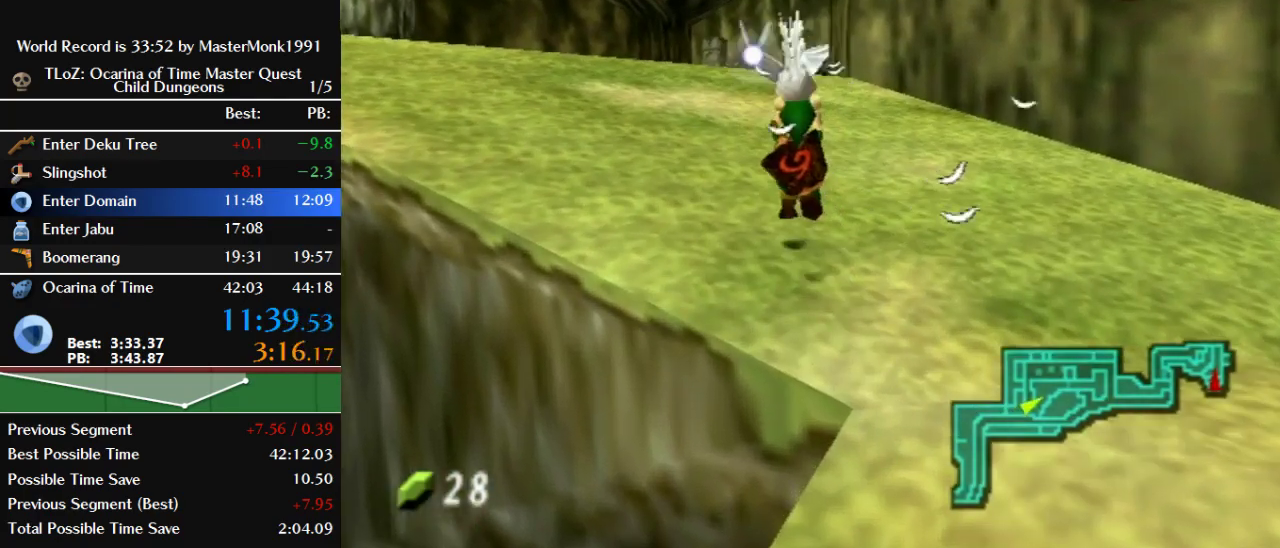
{"buttons": [], "left_stick": "up-left", "events": []}
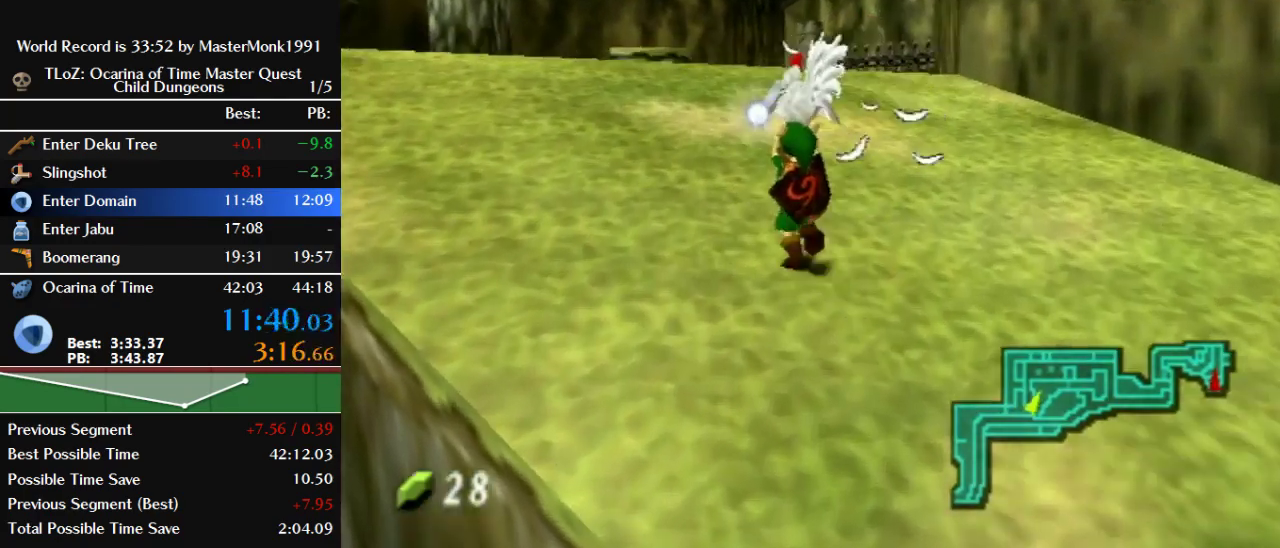
{"buttons": [], "left_stick": "up-left", "events": []}
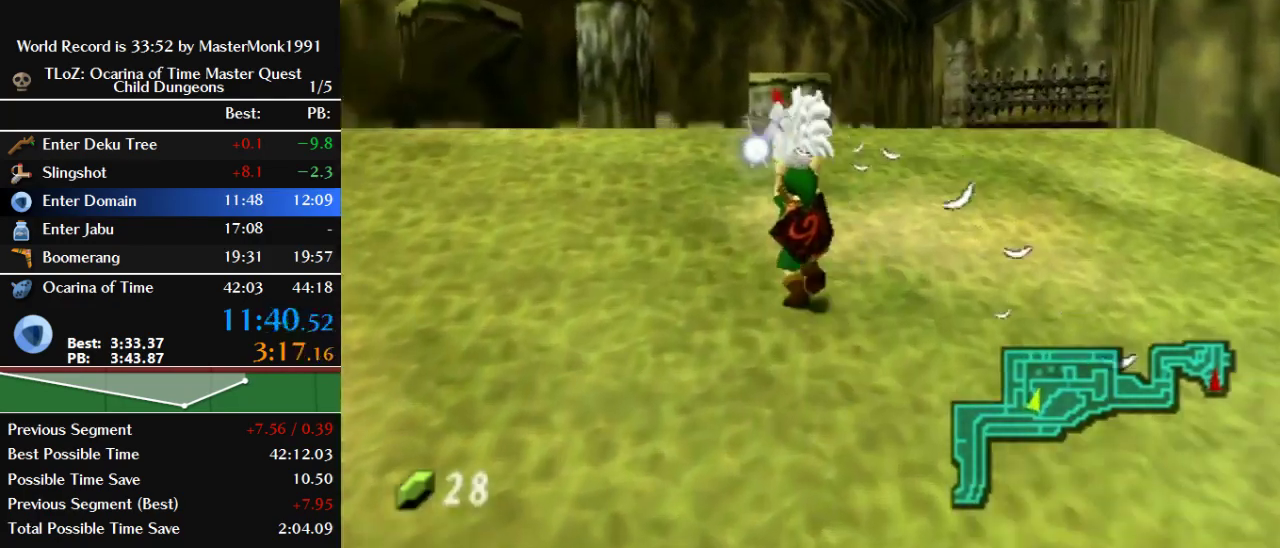
{"buttons": [], "left_stick": "up", "events": [[133, "left_stick", "up"]]}
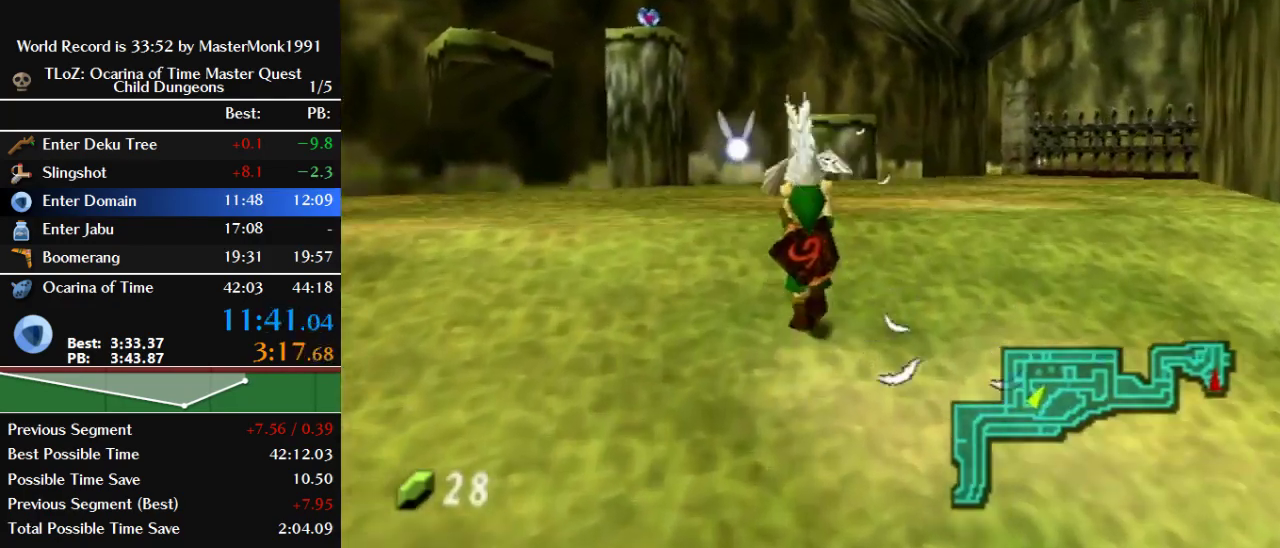
{"buttons": [], "left_stick": "up", "events": []}
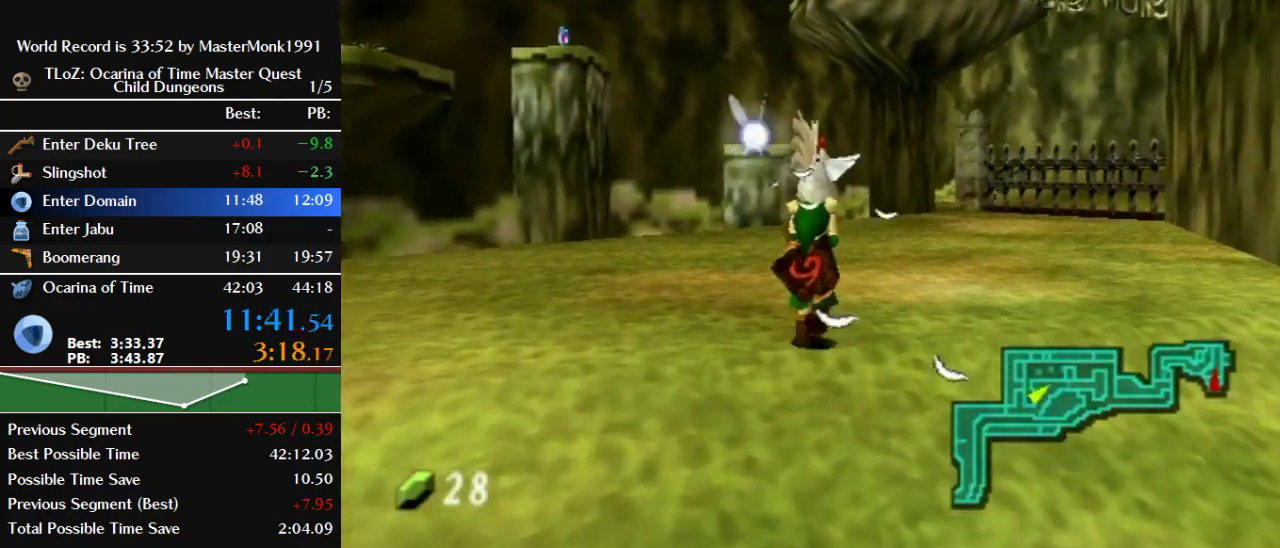
{"buttons": [], "left_stick": "up", "events": []}
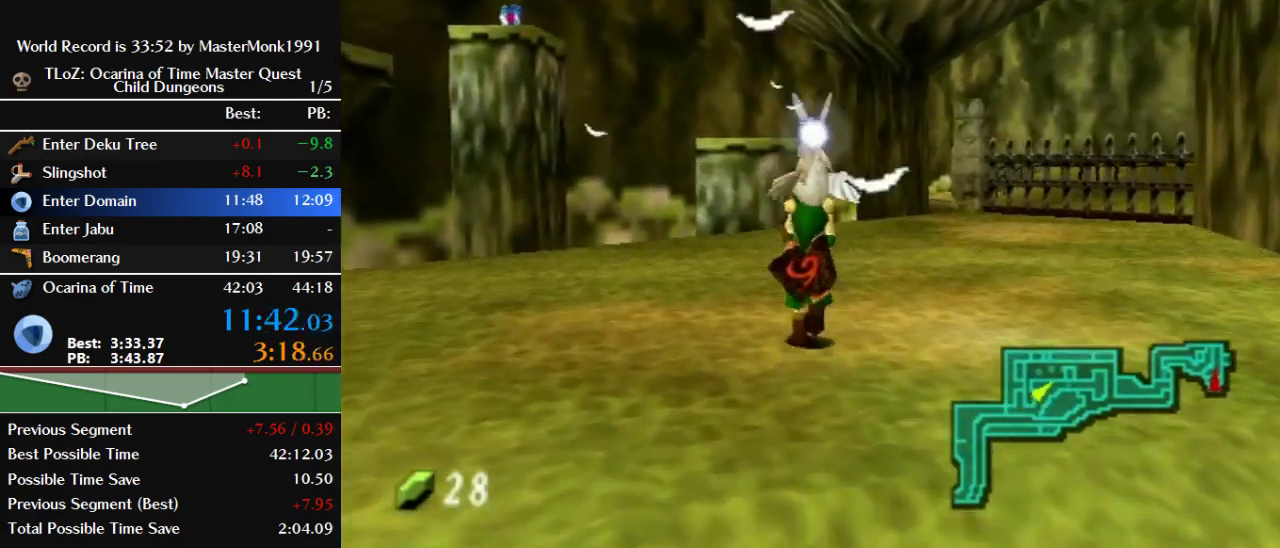
{"buttons": [], "left_stick": "up", "events": []}
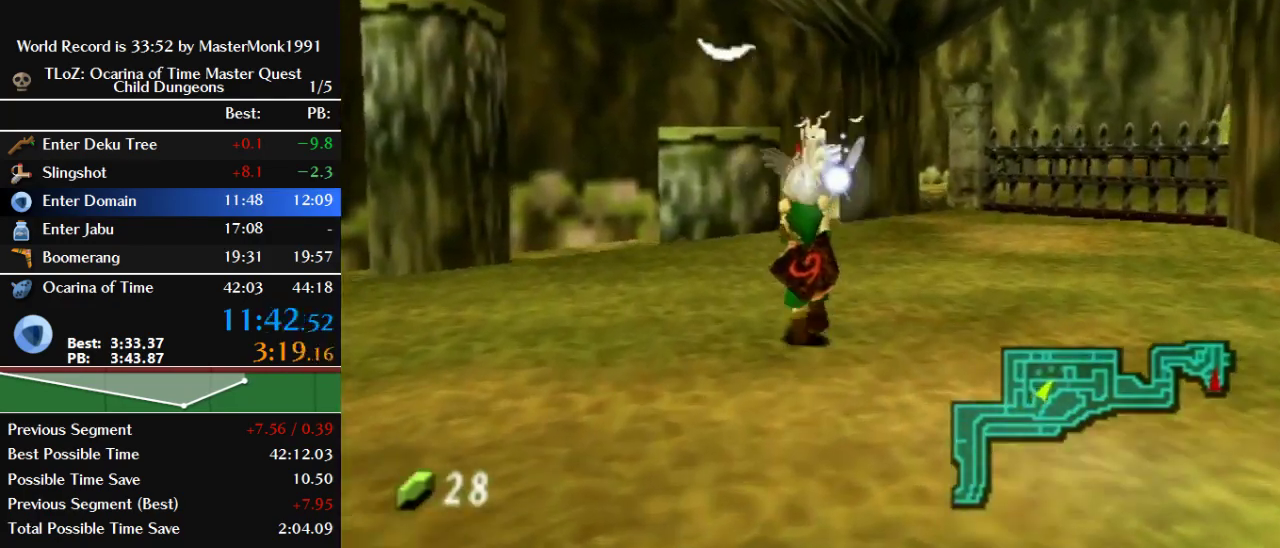
{"buttons": [], "left_stick": "up-left", "events": [[233, "left_stick", "up-left"]]}
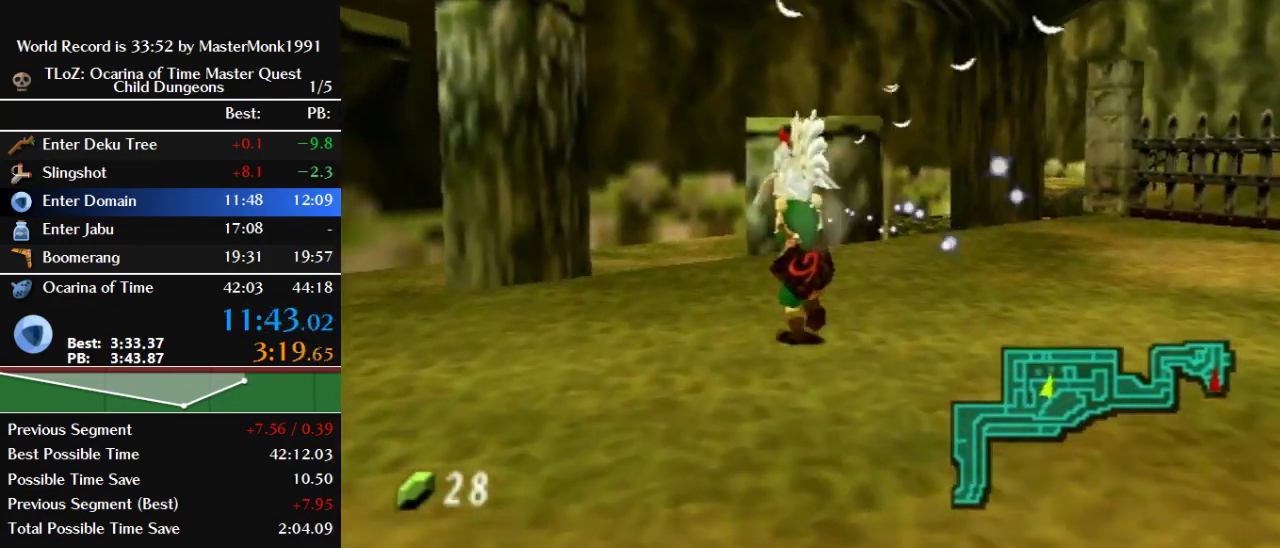
{"buttons": [], "left_stick": "up", "events": [[33, "left_stick", "up"]]}
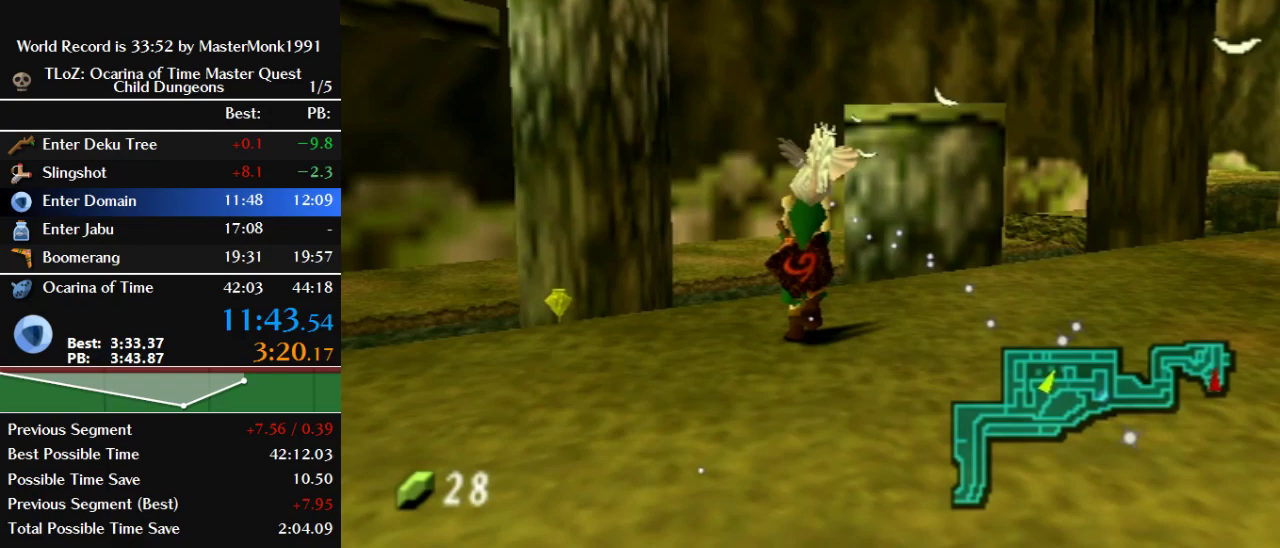
{"buttons": [], "left_stick": "up", "events": []}
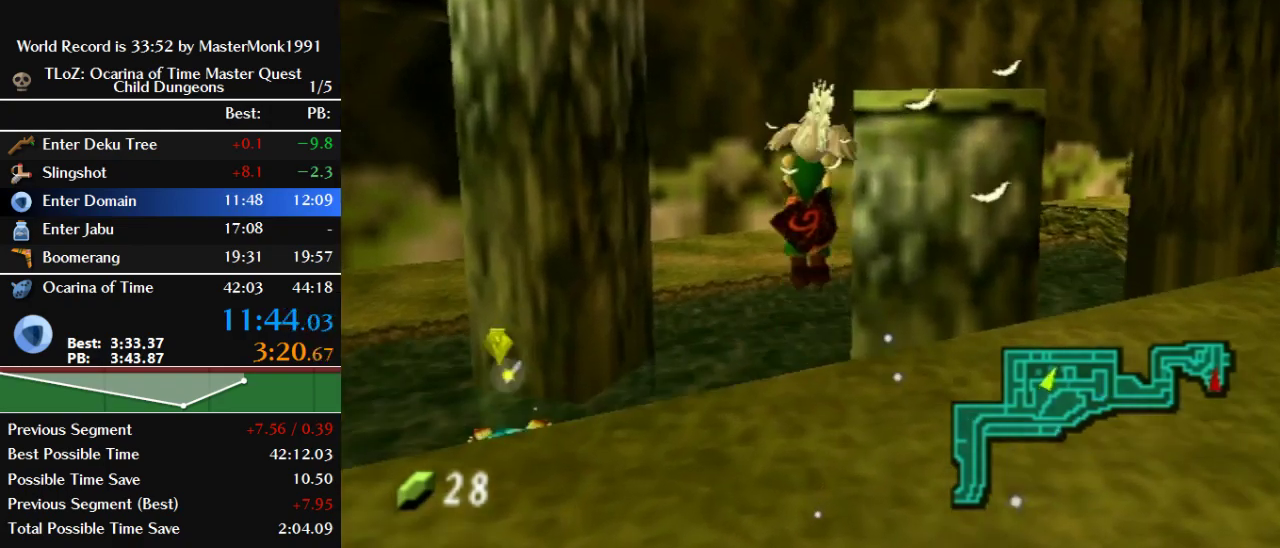
{"buttons": [], "left_stick": "up", "events": []}
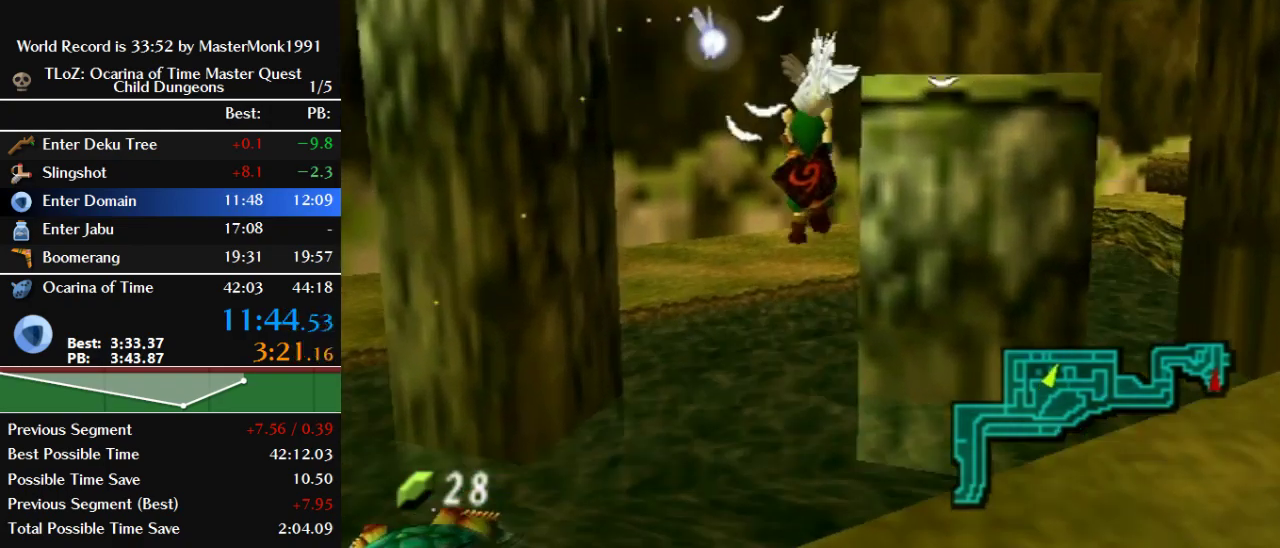
{"buttons": [], "left_stick": "up", "events": []}
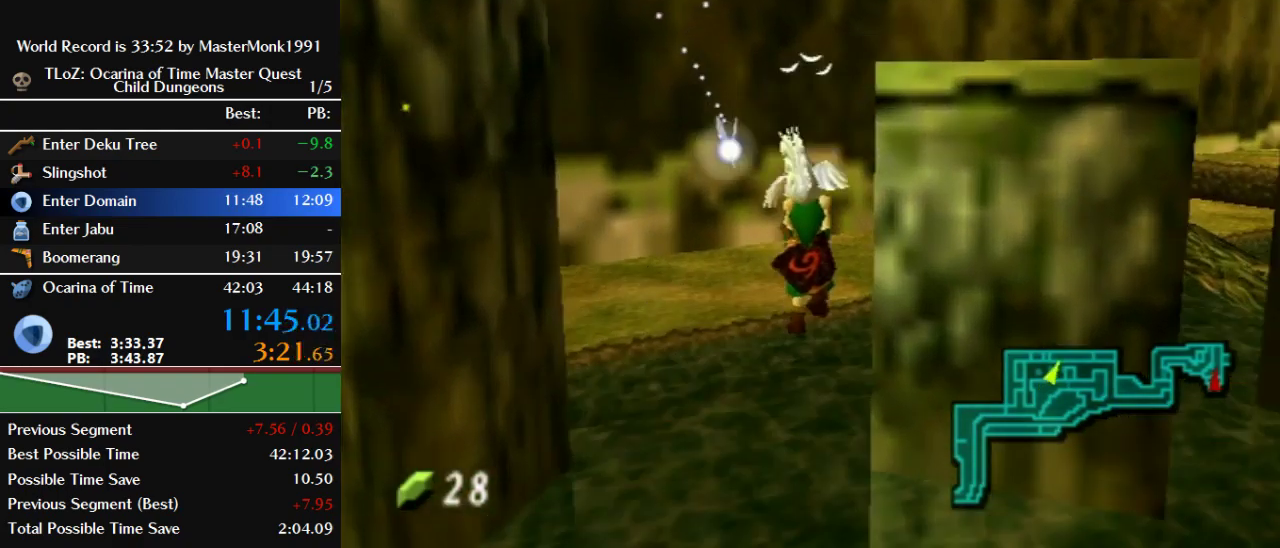
{"buttons": ["Z"], "left_stick": "up", "events": [[233, "Z", "down"]]}